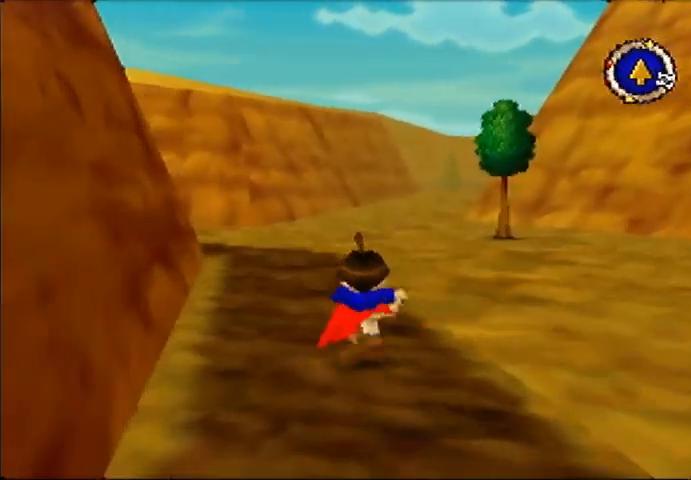
Gameplay with a controller (Nintendo layout); each line is a JSON object with the inputs held at the frame after it (dt_ms = milliseconds from this image to that frame). "events" lists button and stick changes between this image and that frame as [ms after this image, input, new state], when the widget could be followed in between. Not read: A L3 R3.
{"dt_ms": 500, "buttons": [], "left_stick": "up", "events": [[300, "B", "down"], [433, "B", "up"]]}
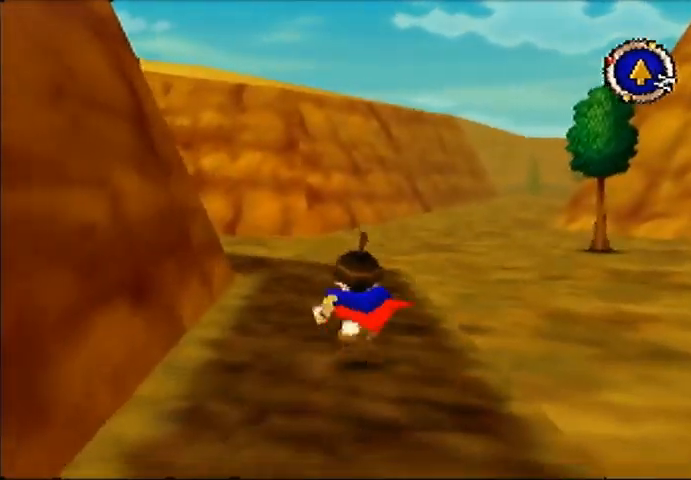
{"dt_ms": 500, "buttons": ["B"], "left_stick": "up", "events": [[400, "B", "down"]]}
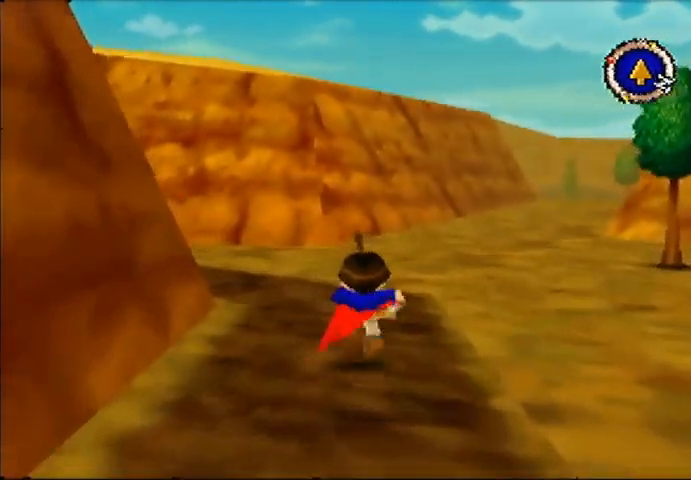
{"dt_ms": 500, "buttons": ["B"], "left_stick": "up", "events": []}
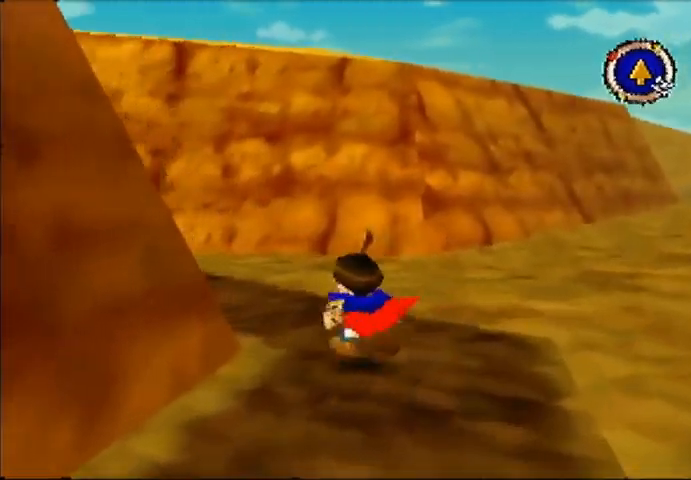
{"dt_ms": 500, "buttons": ["B"], "left_stick": "up", "events": []}
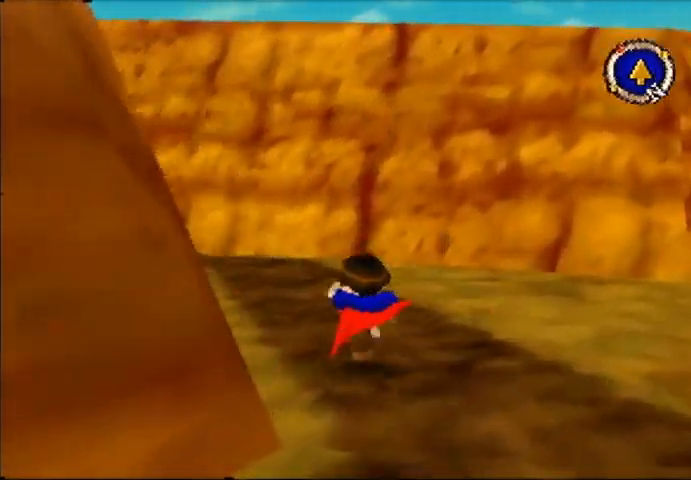
{"dt_ms": 500, "buttons": [], "left_stick": "up", "events": [[100, "B", "up"]]}
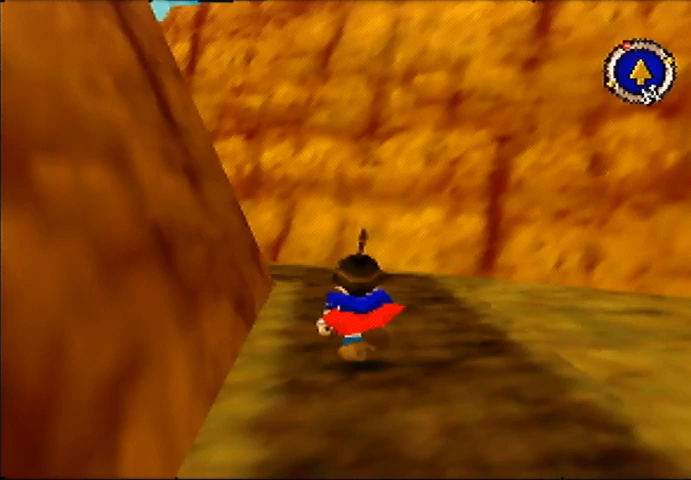
{"dt_ms": 500, "buttons": [], "left_stick": "up", "events": []}
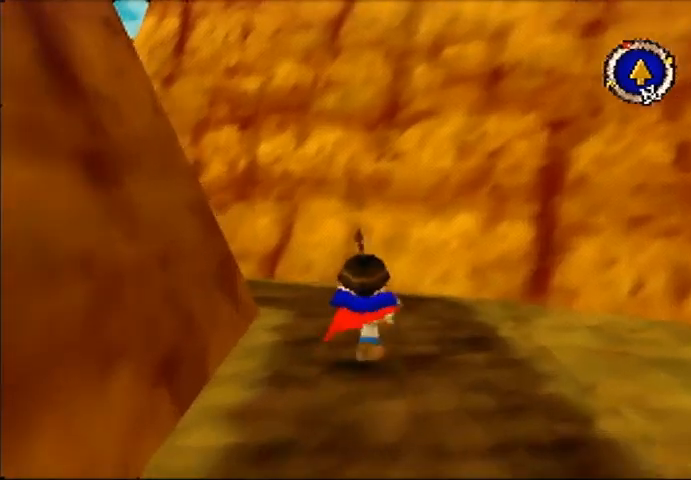
{"dt_ms": 500, "buttons": ["B"], "left_stick": "up-left", "events": [[367, "left_stick", "up-left"], [400, "B", "down"]]}
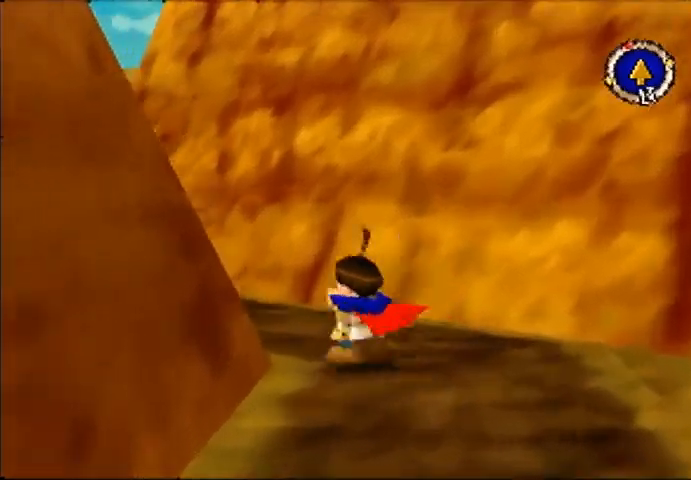
{"dt_ms": 500, "buttons": [], "left_stick": "up", "events": [[400, "B", "up"], [400, "left_stick", "up"]]}
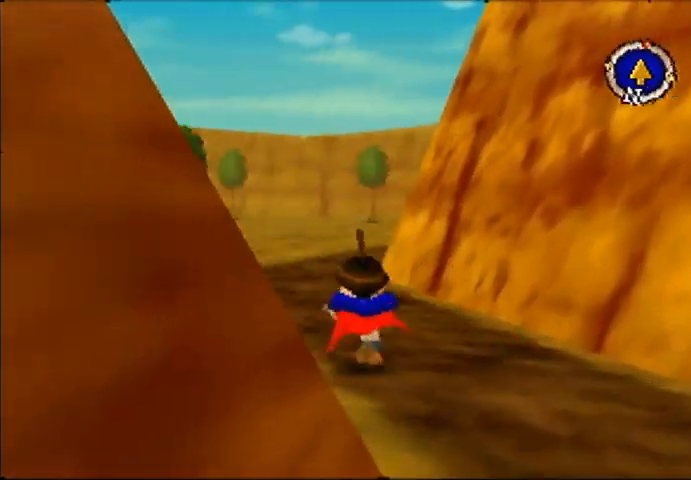
{"dt_ms": 500, "buttons": [], "left_stick": "up", "events": []}
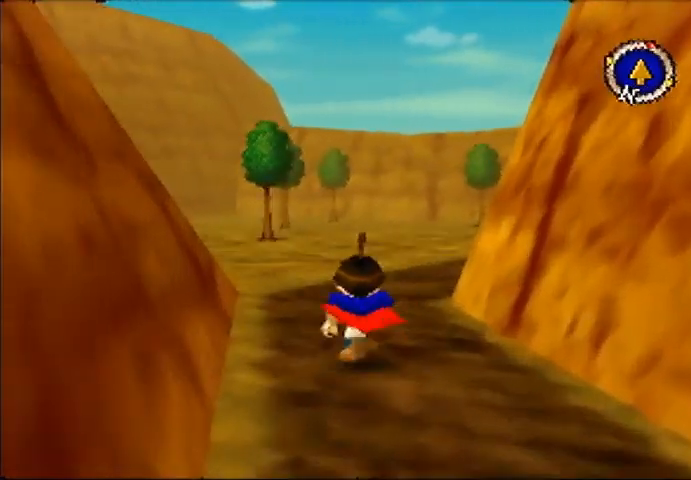
{"dt_ms": 500, "buttons": ["B"], "left_stick": "up", "events": [[300, "B", "down"]]}
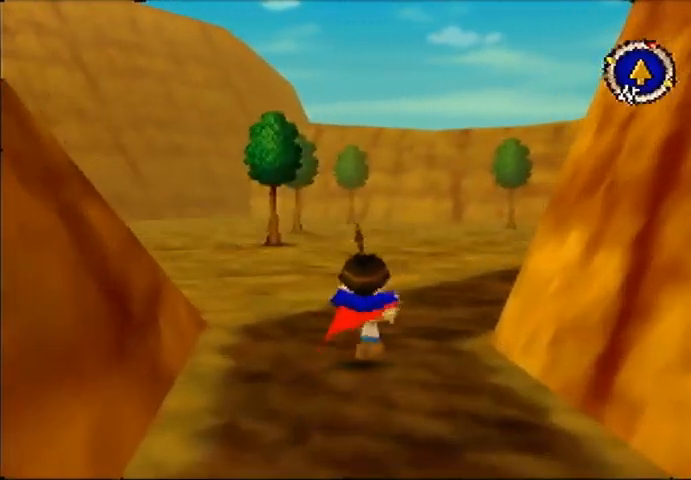
{"dt_ms": 500, "buttons": ["B"], "left_stick": "up", "events": []}
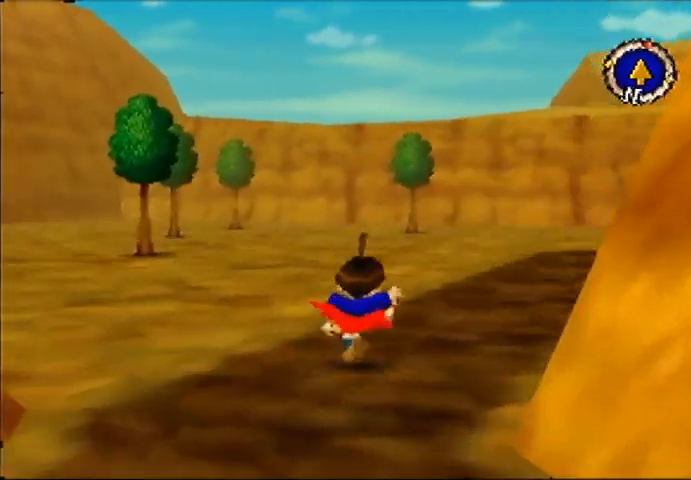
{"dt_ms": 500, "buttons": [], "left_stick": "up", "events": [[500, "B", "up"]]}
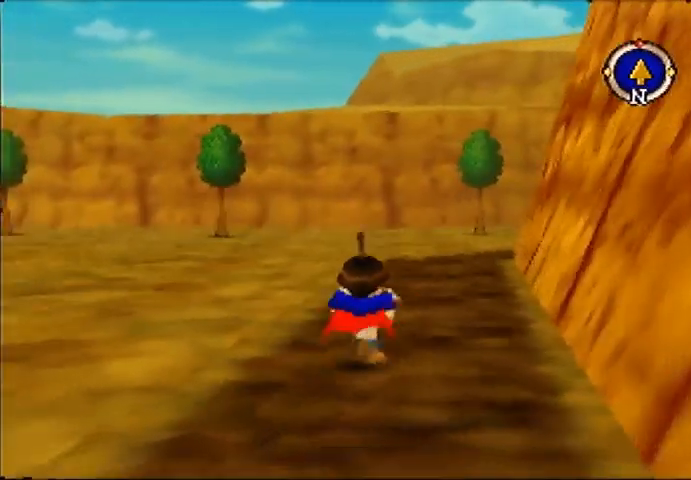
{"dt_ms": 500, "buttons": [], "left_stick": "up", "events": []}
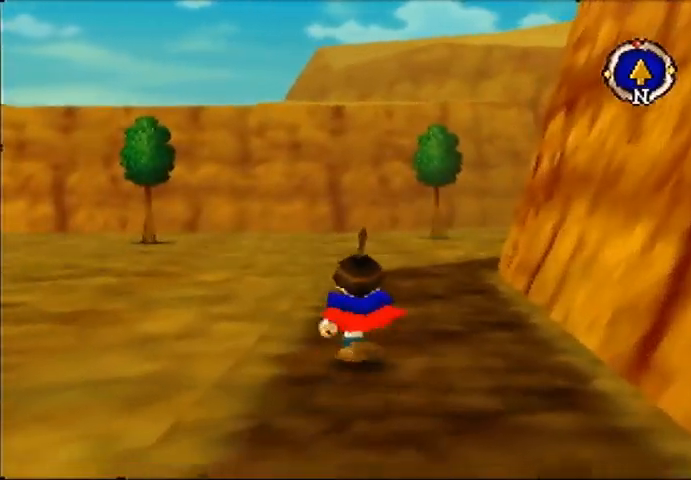
{"dt_ms": 500, "buttons": ["B"], "left_stick": "up", "events": [[200, "B", "down"]]}
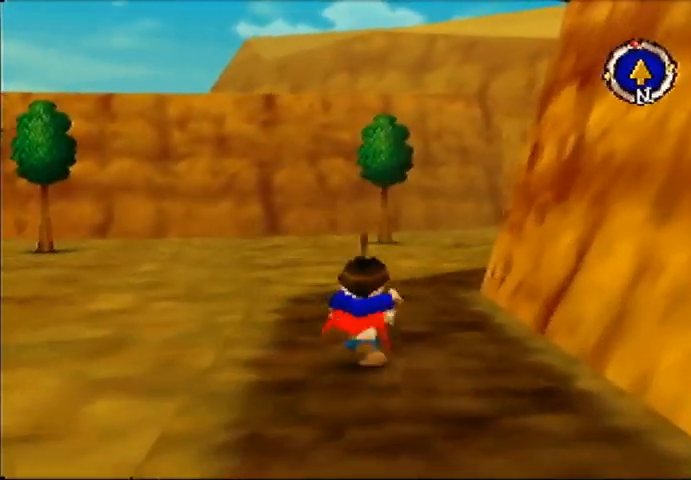
{"dt_ms": 500, "buttons": ["B"], "left_stick": "up", "events": [[67, "B", "up"], [467, "B", "down"]]}
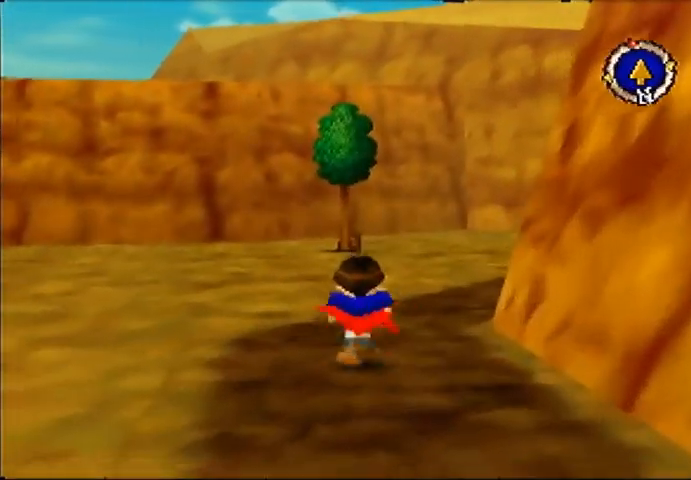
{"dt_ms": 500, "buttons": ["B"], "left_stick": "up", "events": []}
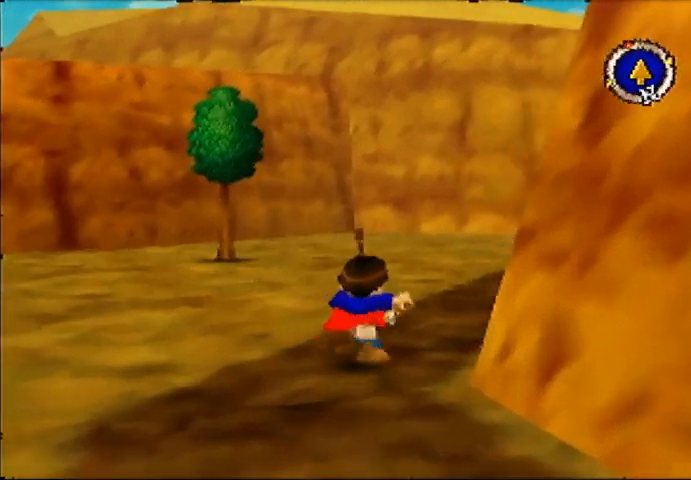
{"dt_ms": 500, "buttons": [], "left_stick": "up", "events": [[500, "B", "up"]]}
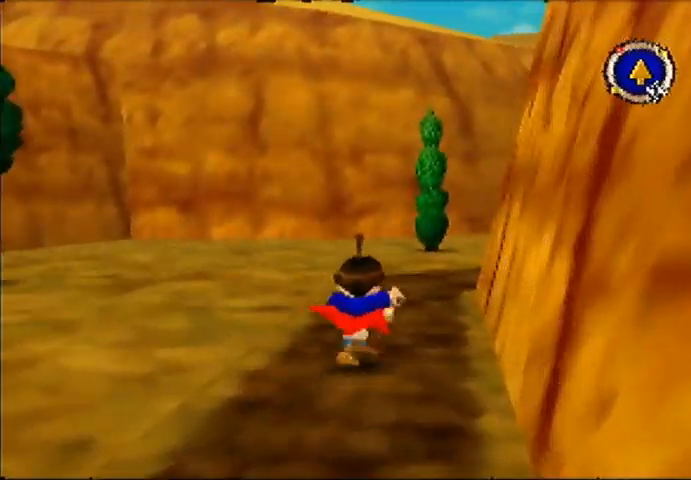
{"dt_ms": 500, "buttons": ["B"], "left_stick": "up", "events": [[467, "B", "down"]]}
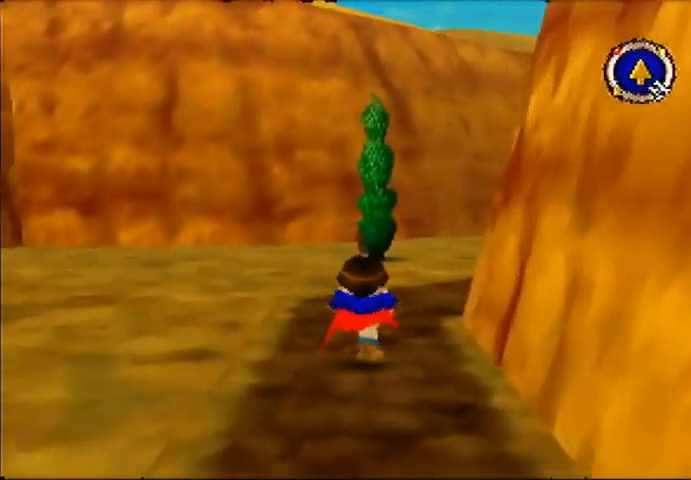
{"dt_ms": 500, "buttons": ["B"], "left_stick": "up", "events": []}
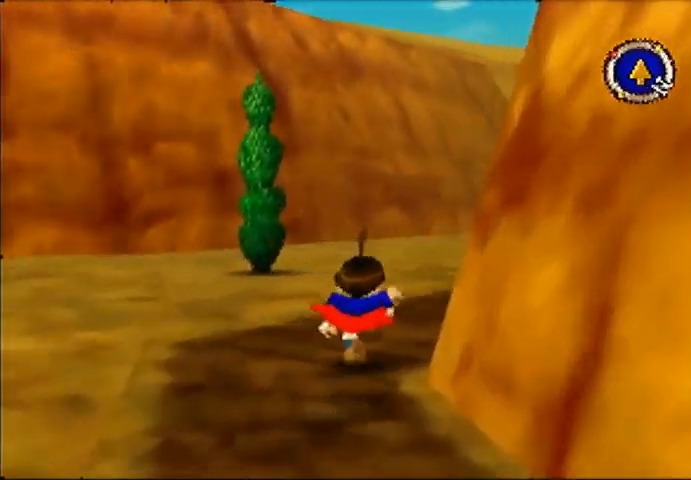
{"dt_ms": 1000, "buttons": [], "left_stick": "center", "events": [[467, "B", "up"], [533, "left_stick", "center"]]}
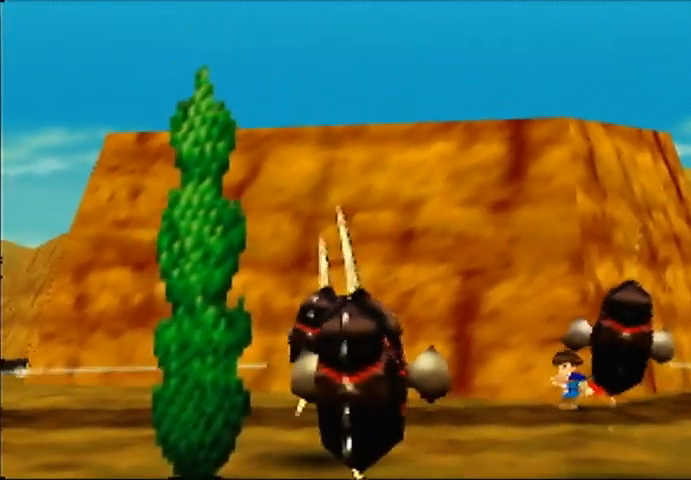
{"dt_ms": 500, "buttons": [], "left_stick": "center", "events": []}
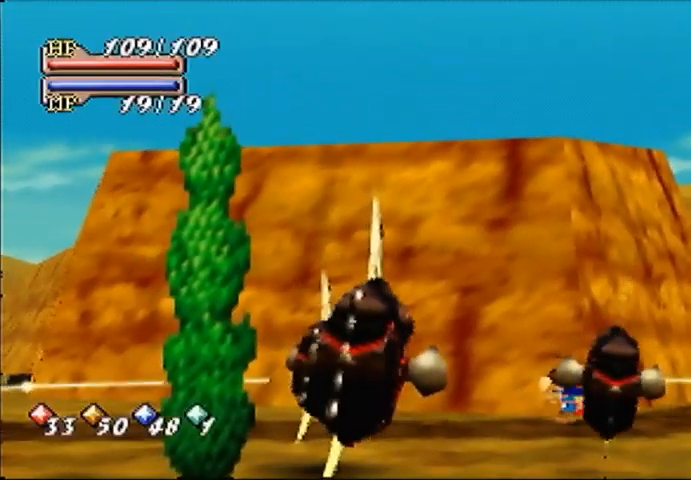
{"dt_ms": 500, "buttons": [], "left_stick": "center", "events": []}
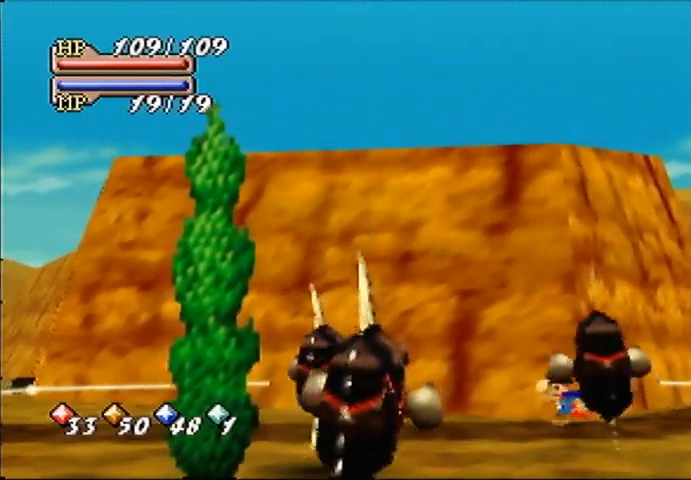
{"dt_ms": 500, "buttons": [], "left_stick": "center", "events": []}
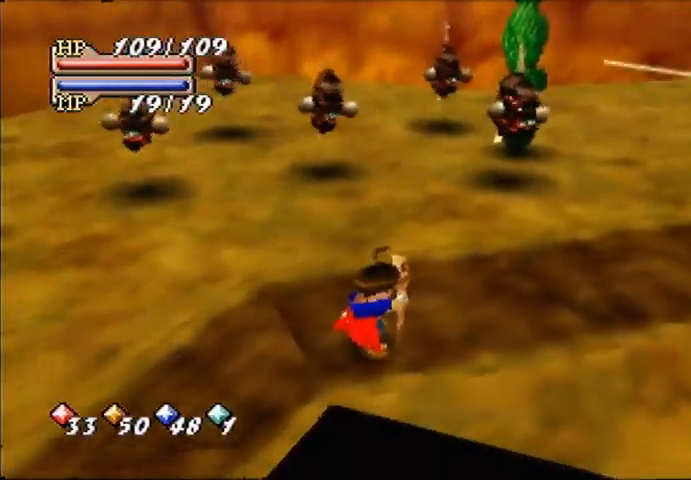
{"dt_ms": 500, "buttons": [], "left_stick": "up-right", "events": [[233, "left_stick", "up-right"]]}
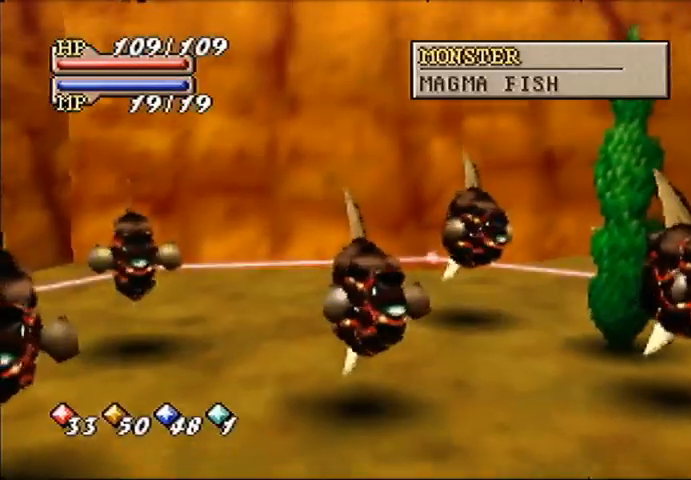
{"dt_ms": 500, "buttons": [], "left_stick": "up-right", "events": []}
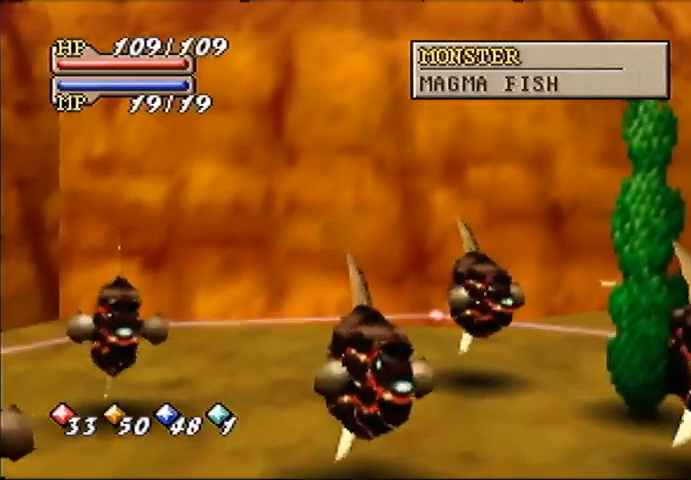
{"dt_ms": 500, "buttons": [], "left_stick": "down-right", "events": [[100, "left_stick", "right"], [467, "left_stick", "down-right"]]}
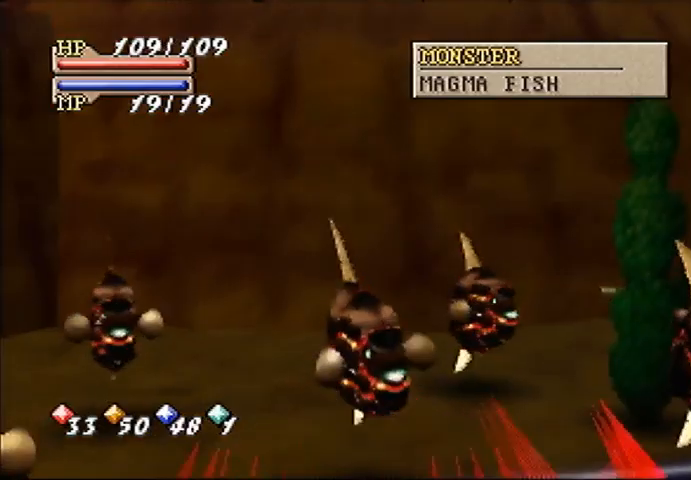
{"dt_ms": 1000, "buttons": [], "left_stick": "center", "events": [[267, "left_stick", "right"], [300, "C_LEFT", "down"], [400, "C_LEFT", "up"], [500, "C_RIGHT", "down"], [567, "left_stick", "center"], [600, "C_RIGHT", "up"], [633, "C_RIGHT", "down"], [800, "C_RIGHT", "up"]]}
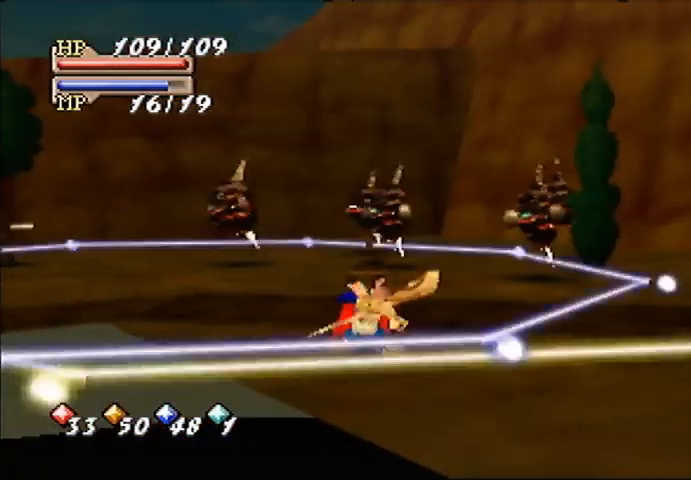
{"dt_ms": 500, "buttons": [], "left_stick": "center", "events": []}
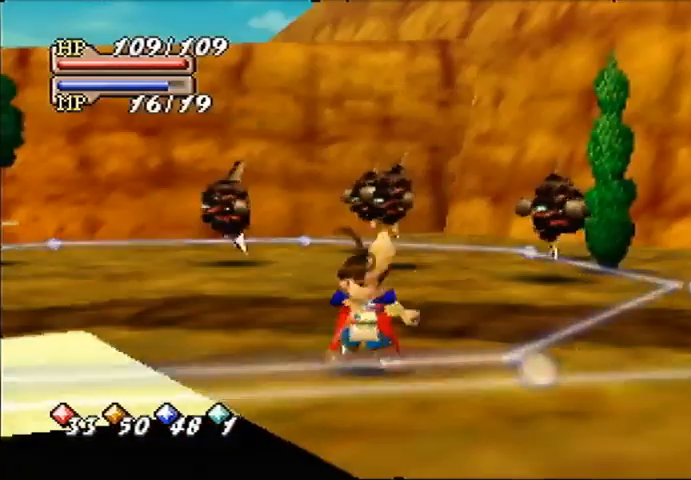
{"dt_ms": 500, "buttons": [], "left_stick": "center", "events": []}
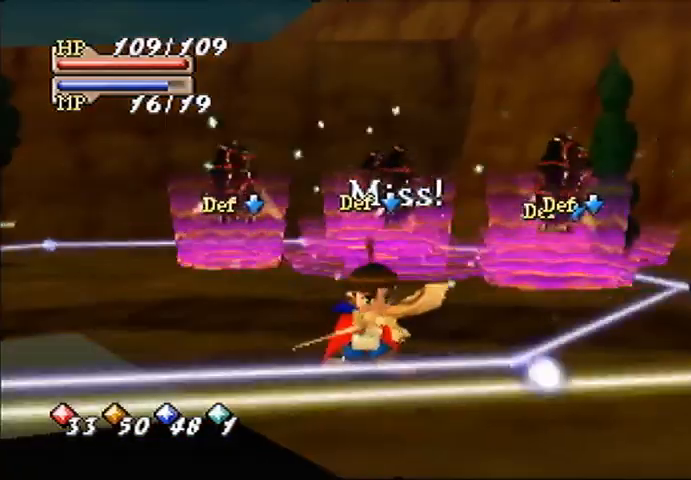
{"dt_ms": 500, "buttons": [], "left_stick": "center", "events": []}
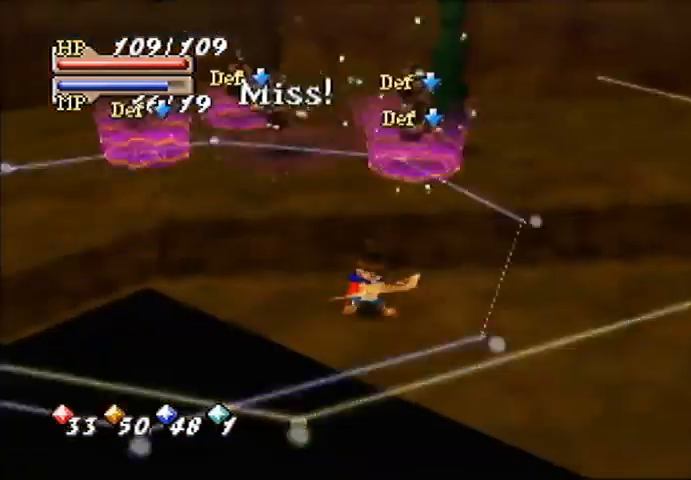
{"dt_ms": 500, "buttons": [], "left_stick": "right", "events": [[233, "left_stick", "up-right"], [367, "left_stick", "right"]]}